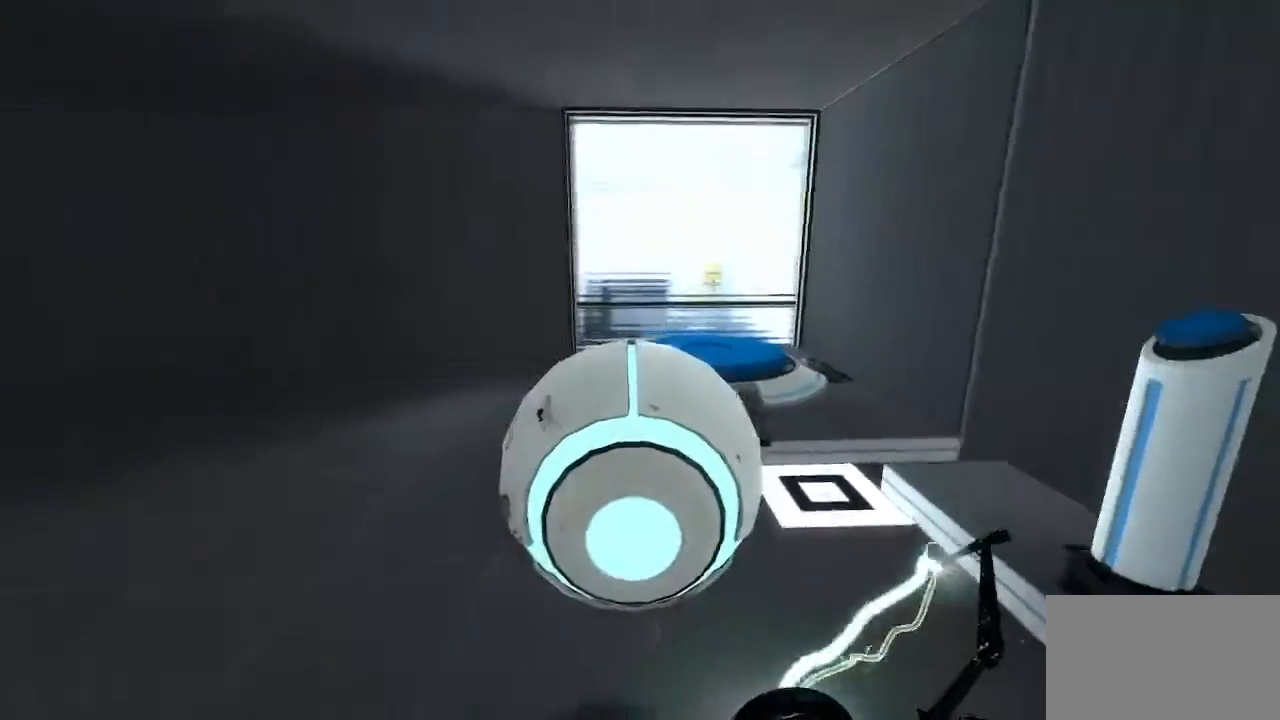
Gameplay with keyboard and mouse; each line is a JSON object with the keys and mouse buttons held at the frame after it. "events" lists presses ("down") and releases ("up") of "1", "2", "3", "4", "5", "a", "alt", "c", "caps_lock", "ctrl", "d", "e", "f", "g", "q", "r", "s", "shift", "space", "t", "tab", "v", "w", "x", "z", "mouse_left", "mouse_wheel" and "mouse_right" between this image and that frame as [ms after this image, input, new state], when the widget could be followed in between. "mouse_left", "mouse_wheel", "mouse_right" = the "left", "wheel", "right" buttons of the "mouse" list. No other keys are recorded. "wheel" means that the mouse wheel is clicked or scrolled. Not read: mouse_move.
{"keys": [], "mouse": [], "events": []}
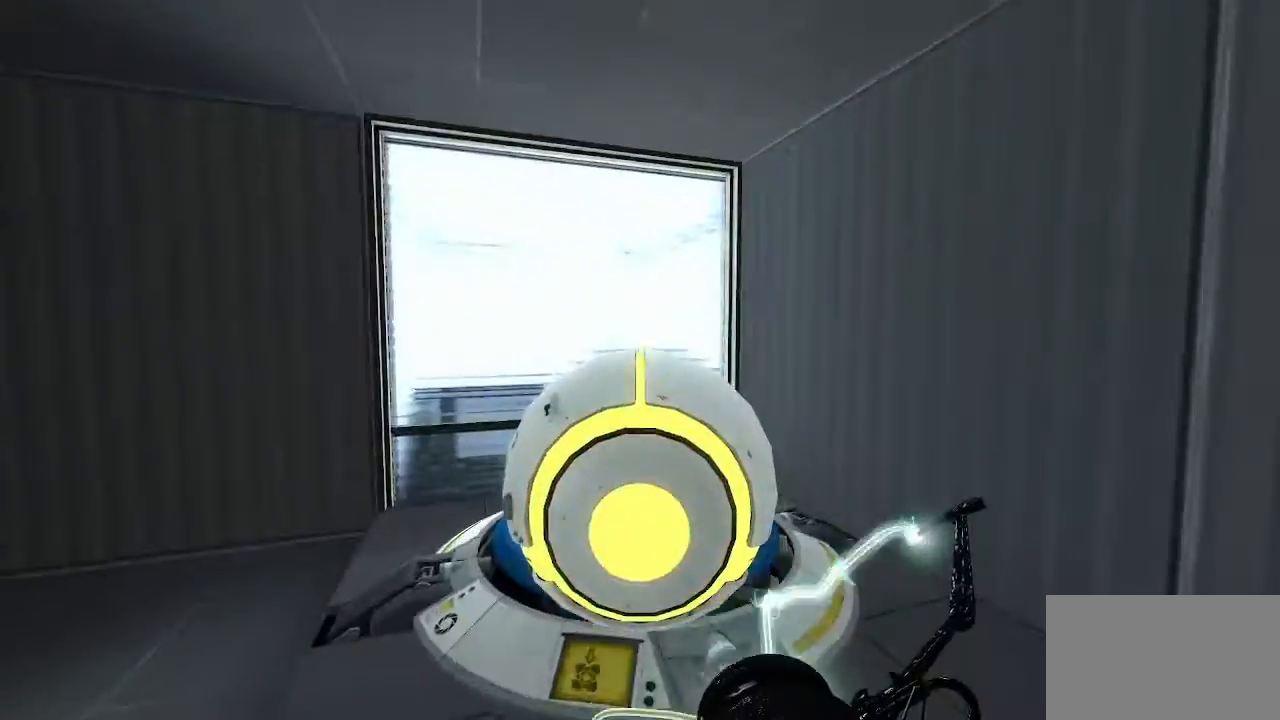
{"keys": ["e"], "mouse": [], "events": [[383, "e", "down"]]}
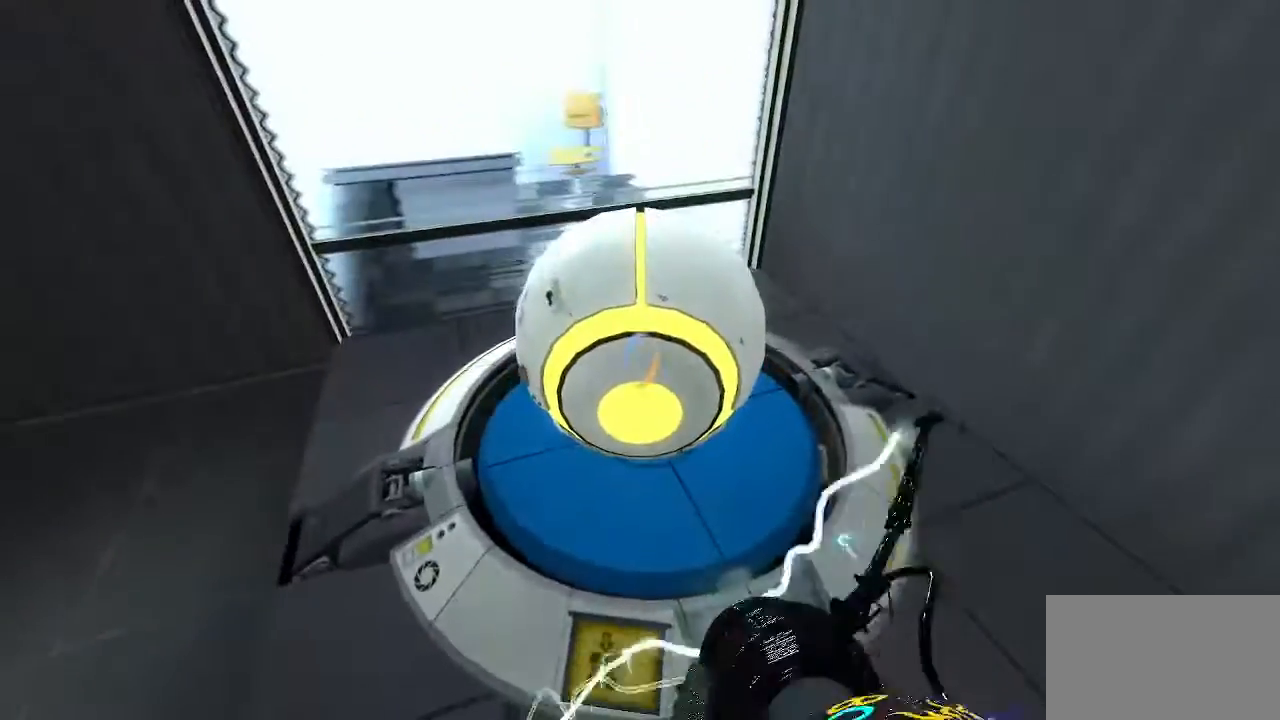
{"keys": ["d"], "mouse": [], "events": [[33, "e", "up"], [167, "d", "down"]]}
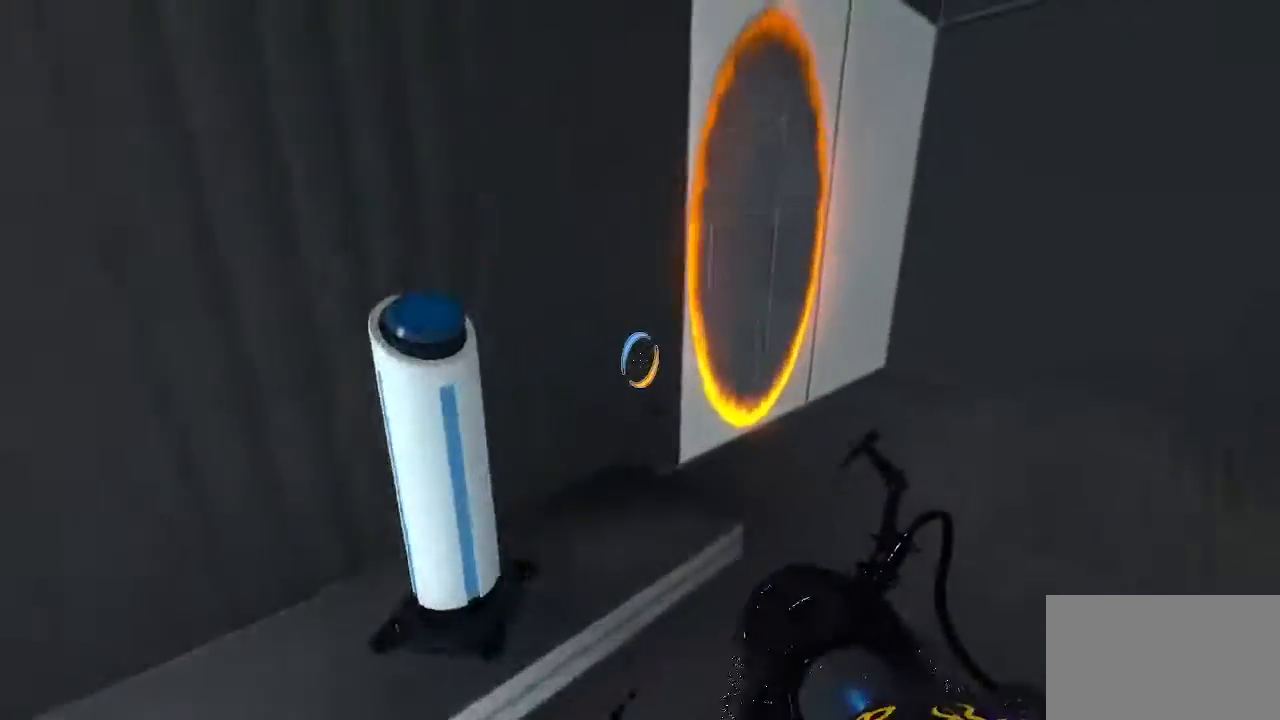
{"keys": [], "mouse": [], "events": [[467, "d", "up"]]}
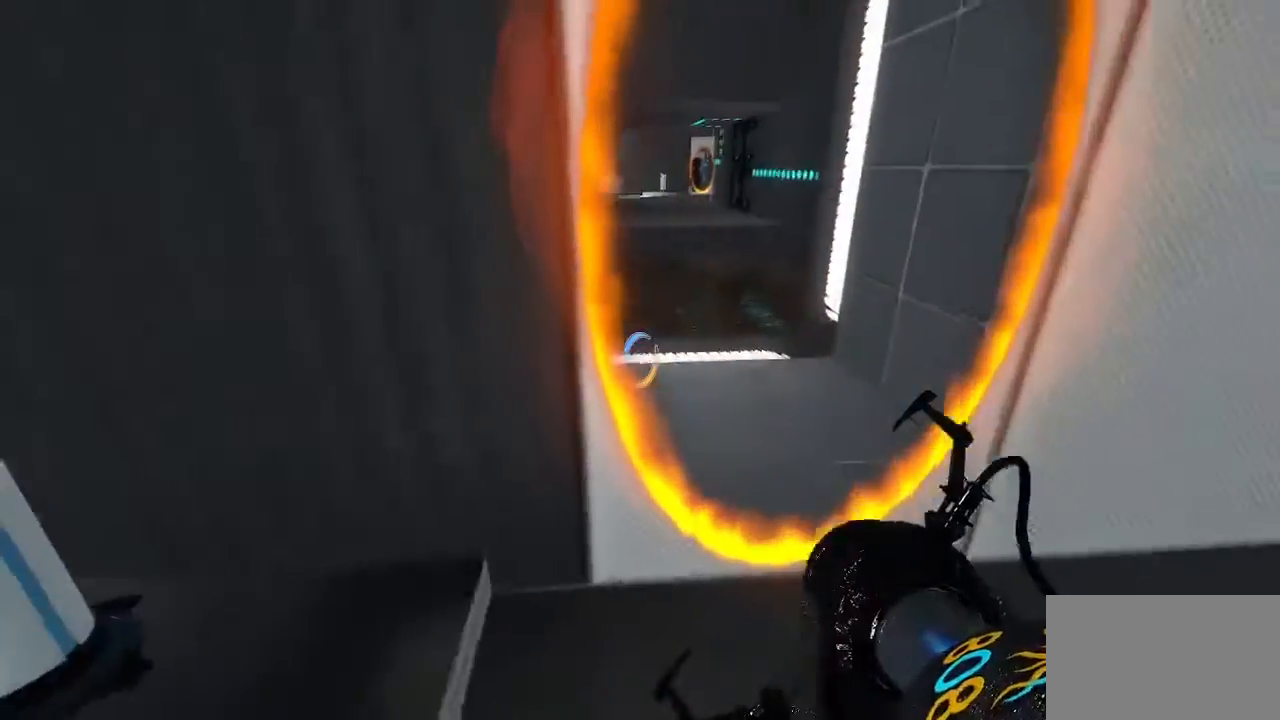
{"keys": [], "mouse": [], "events": []}
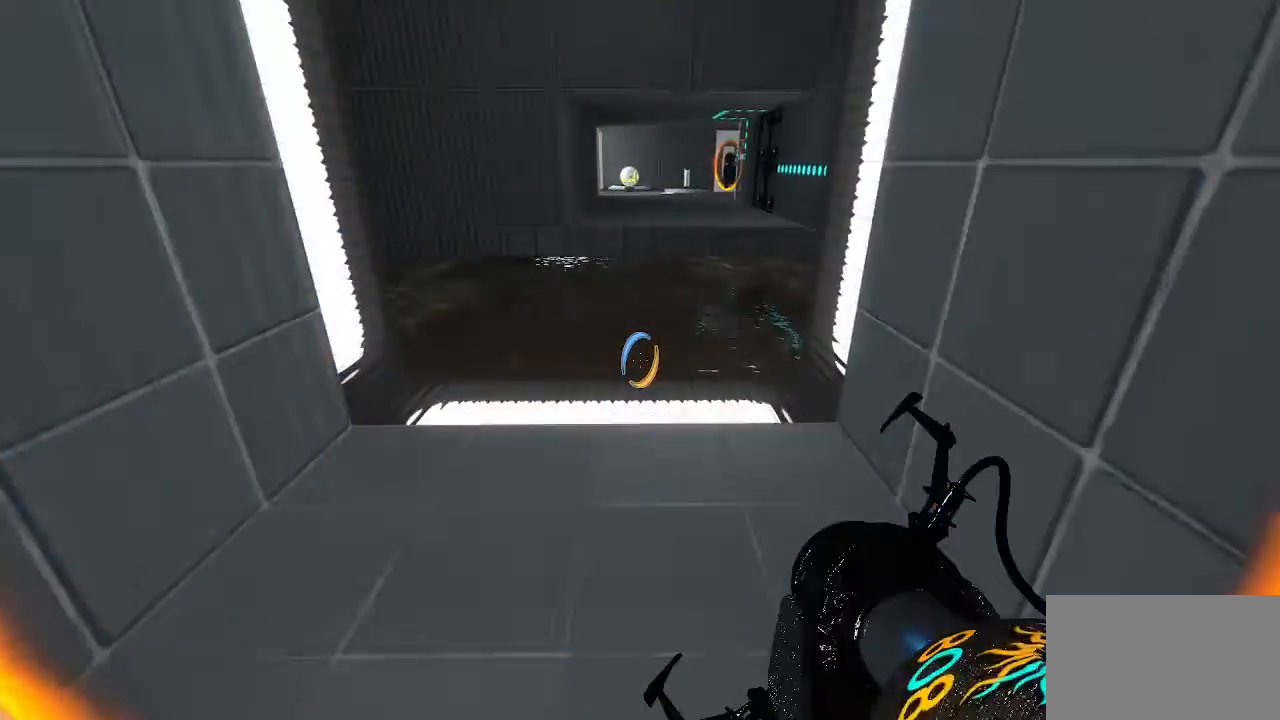
{"keys": [], "mouse": [], "events": []}
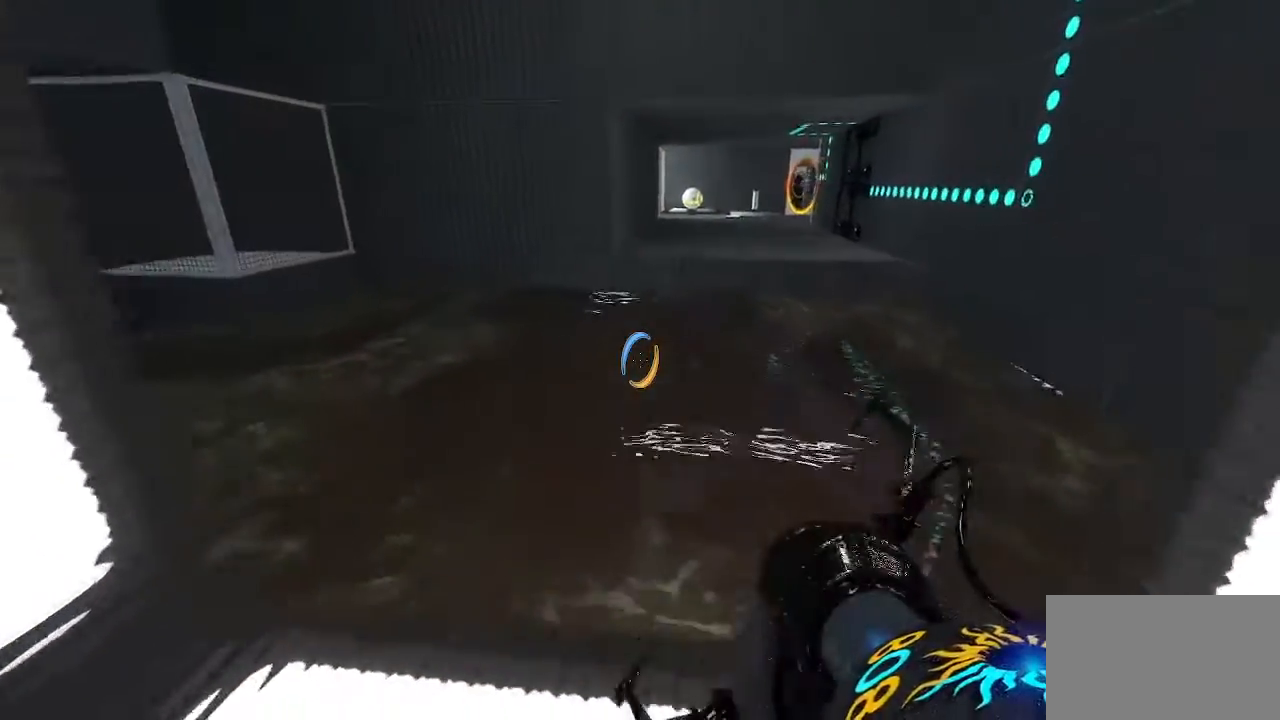
{"keys": [], "mouse": [], "events": []}
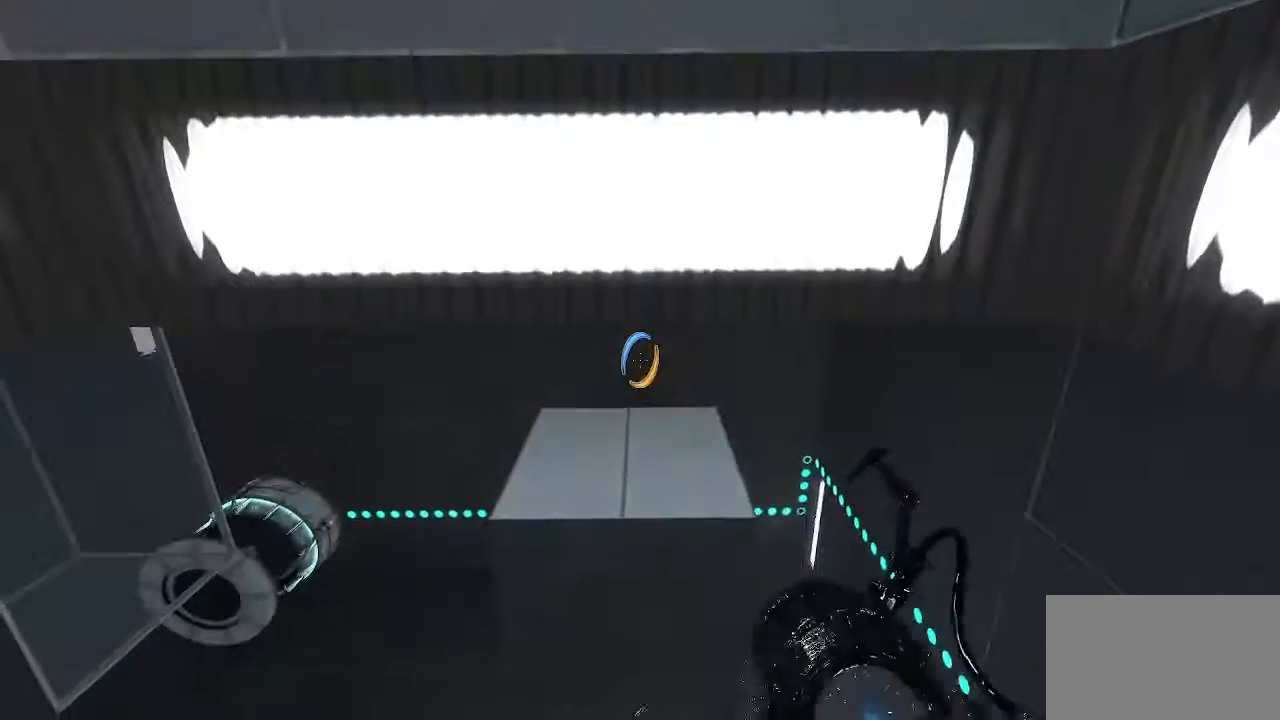
{"keys": [], "mouse": [], "events": [[250, "mouse_right", "down"], [383, "mouse_right", "up"]]}
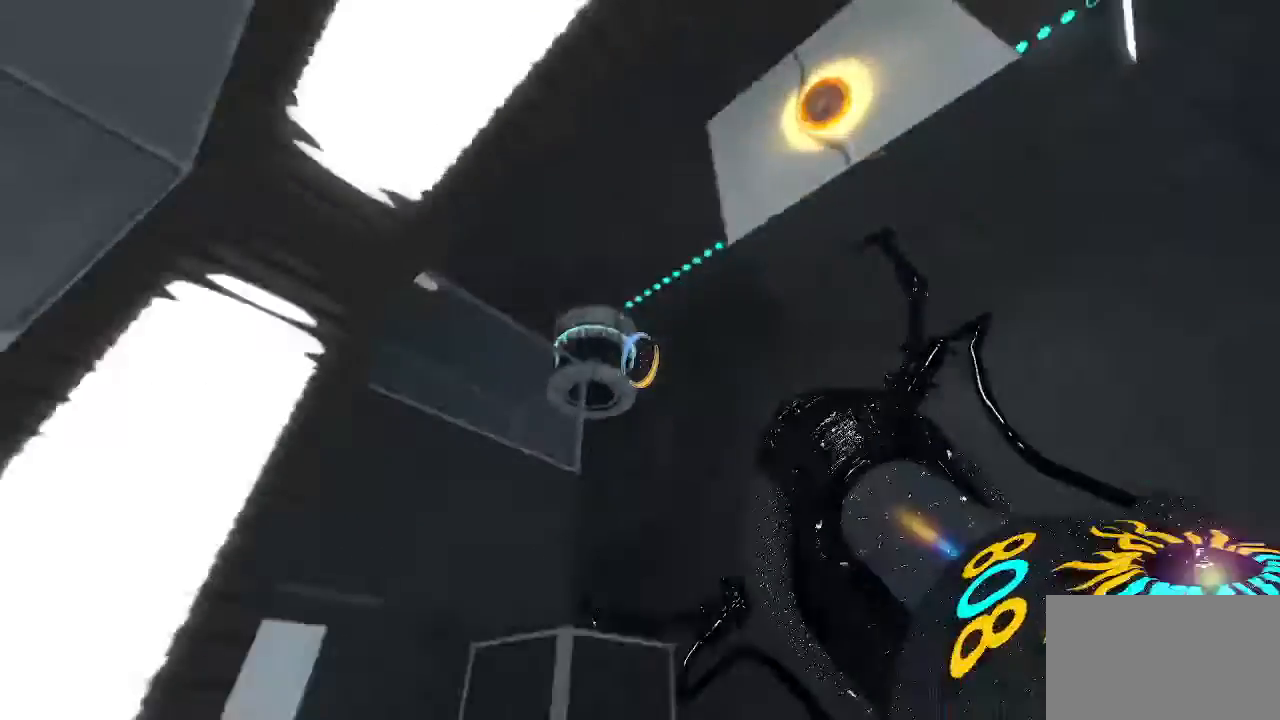
{"keys": [], "mouse": [], "events": [[317, "mouse_left", "down"], [450, "mouse_left", "up"]]}
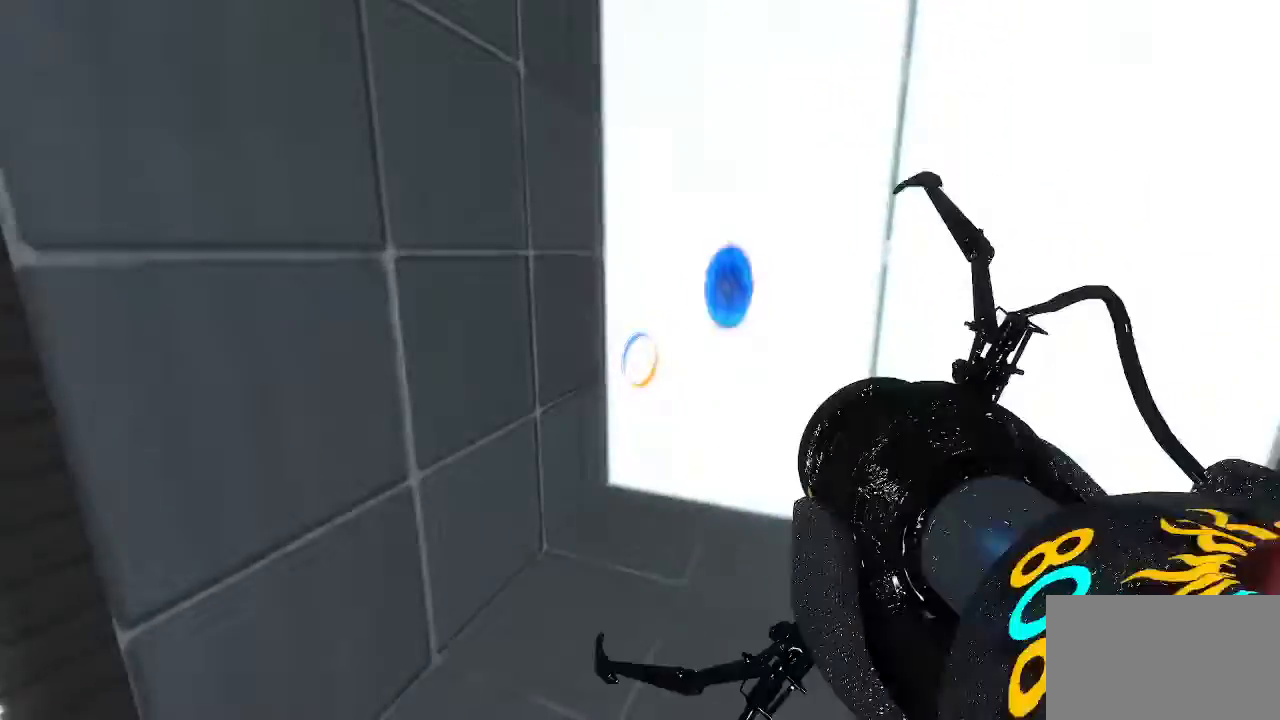
{"keys": [], "mouse": ["left"], "events": [[283, "mouse_left", "down"]]}
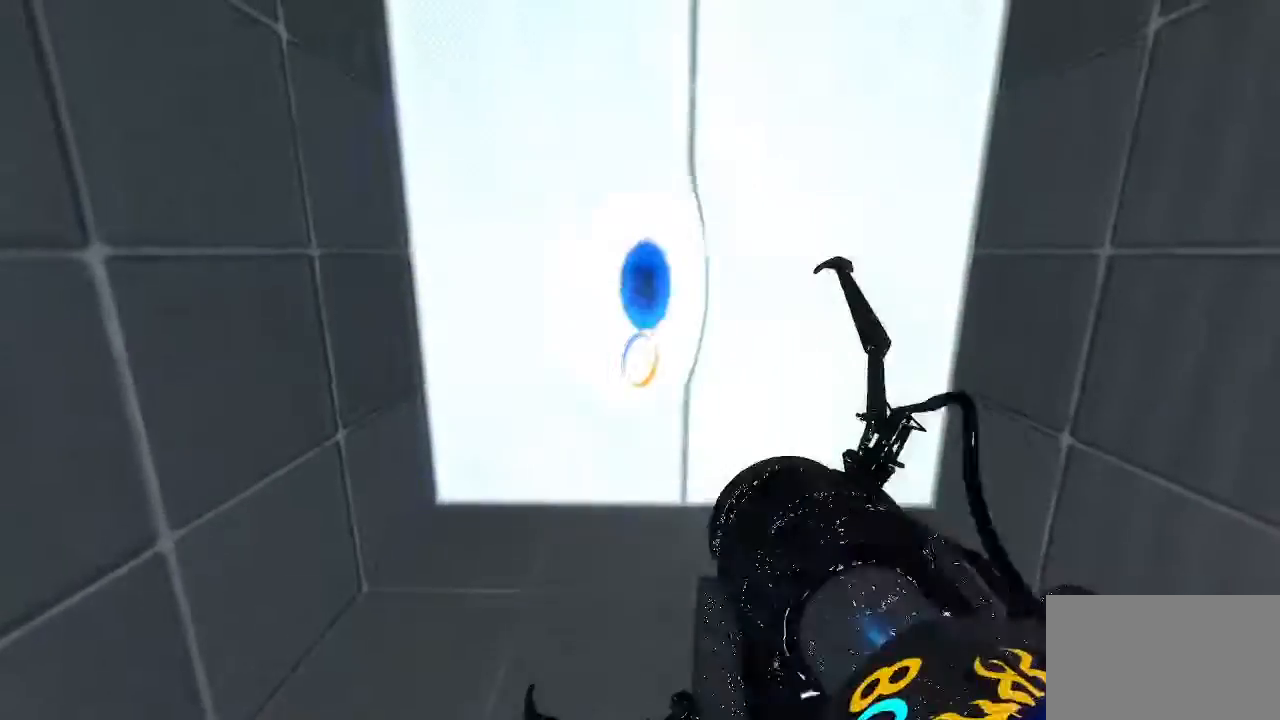
{"keys": [], "mouse": [], "events": [[17, "mouse_left", "up"]]}
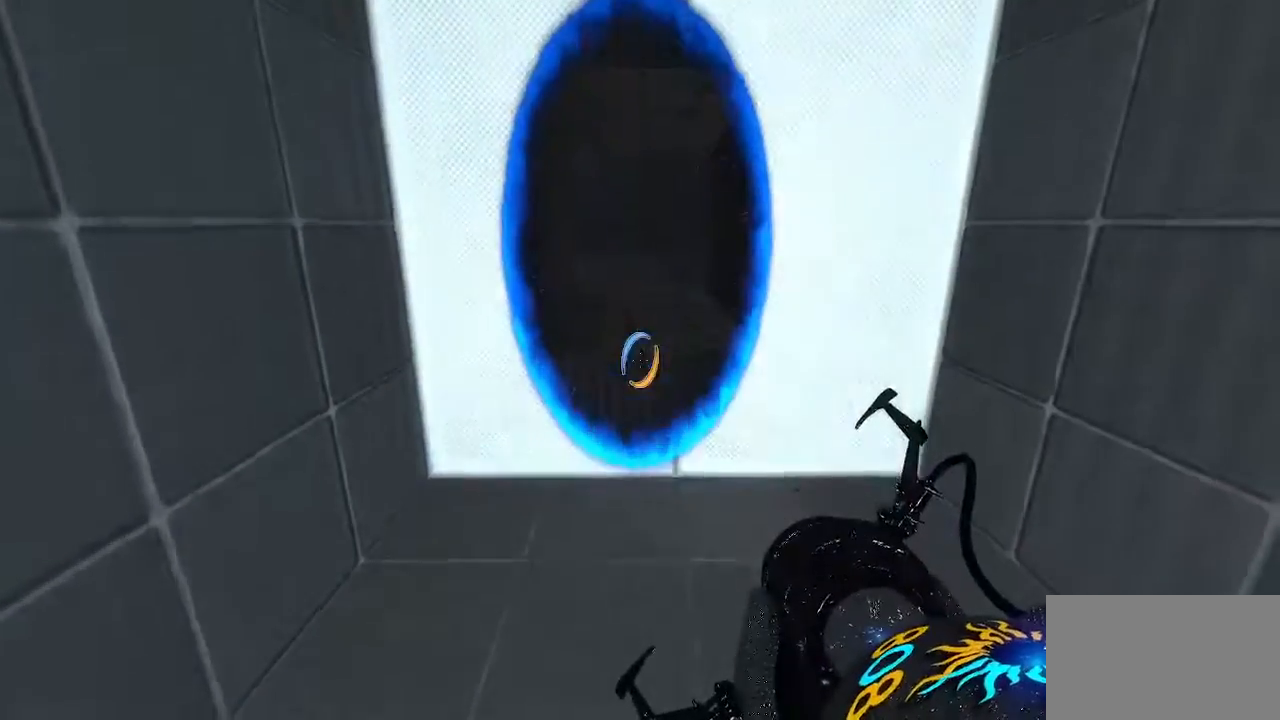
{"keys": [], "mouse": [], "events": []}
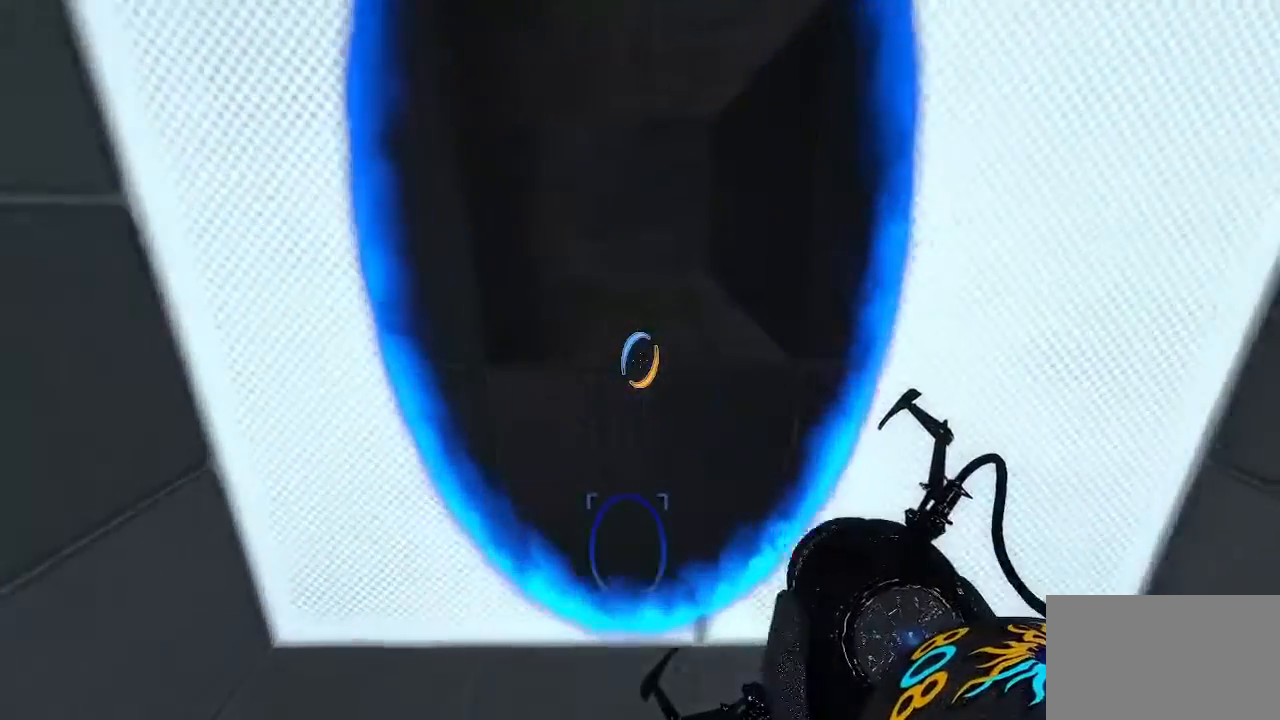
{"keys": ["space"], "mouse": [], "events": [[183, "space", "down"]]}
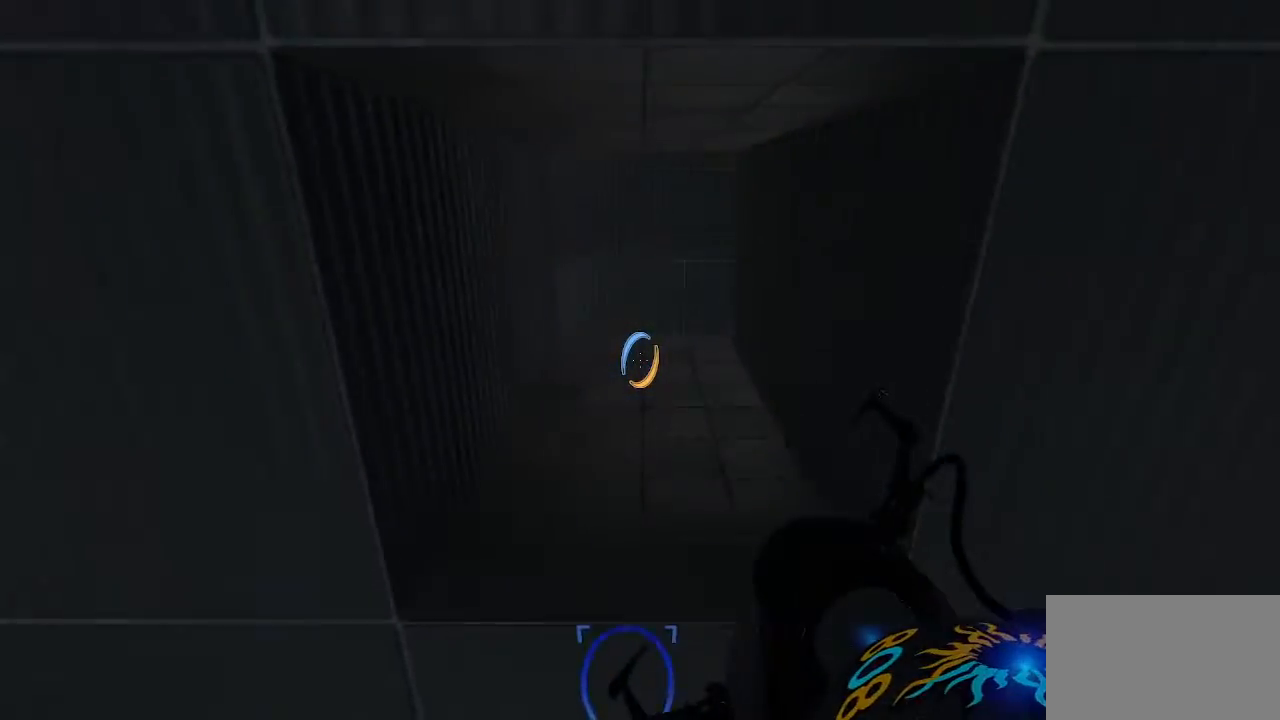
{"keys": [], "mouse": [], "events": [[433, "space", "up"]]}
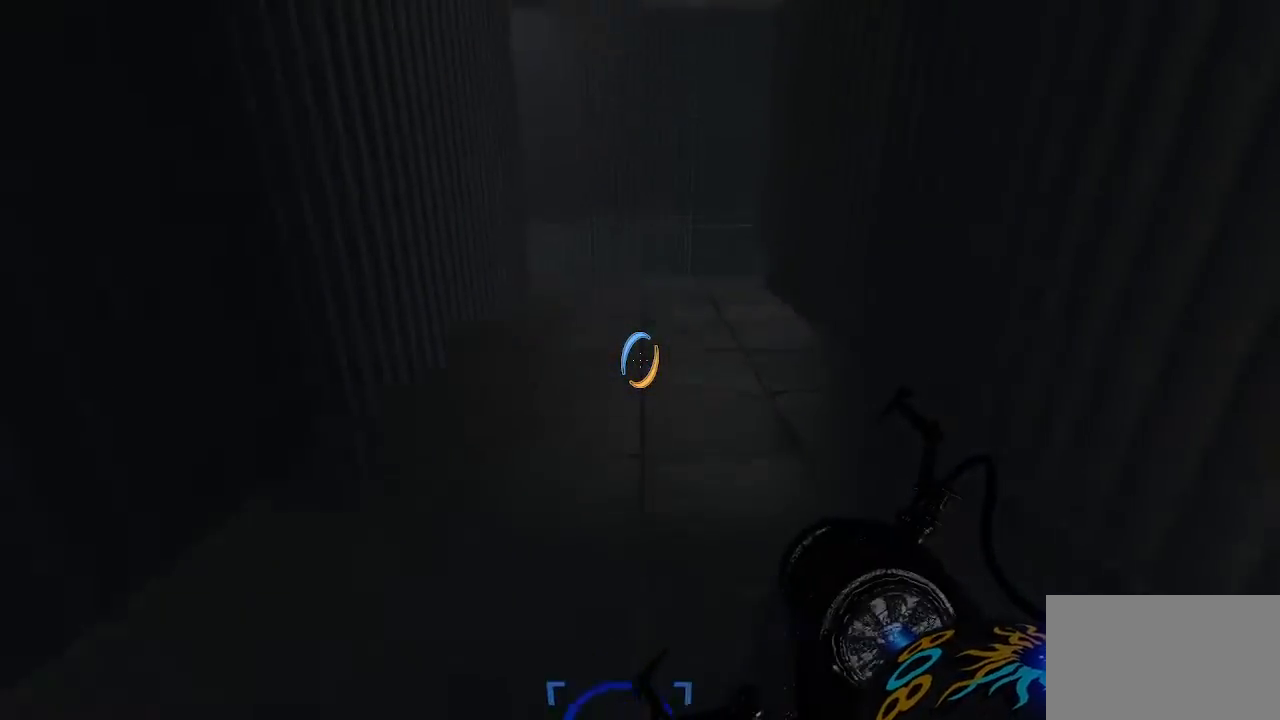
{"keys": [], "mouse": [], "events": []}
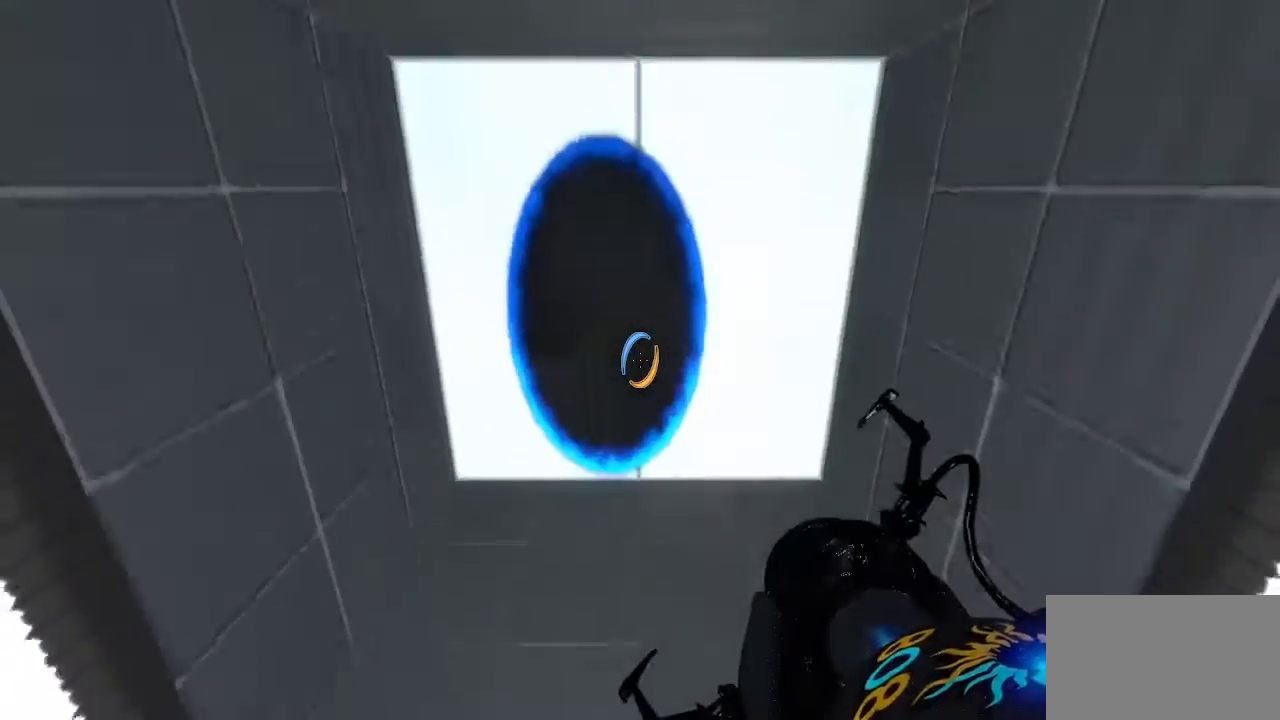
{"keys": [], "mouse": [], "events": []}
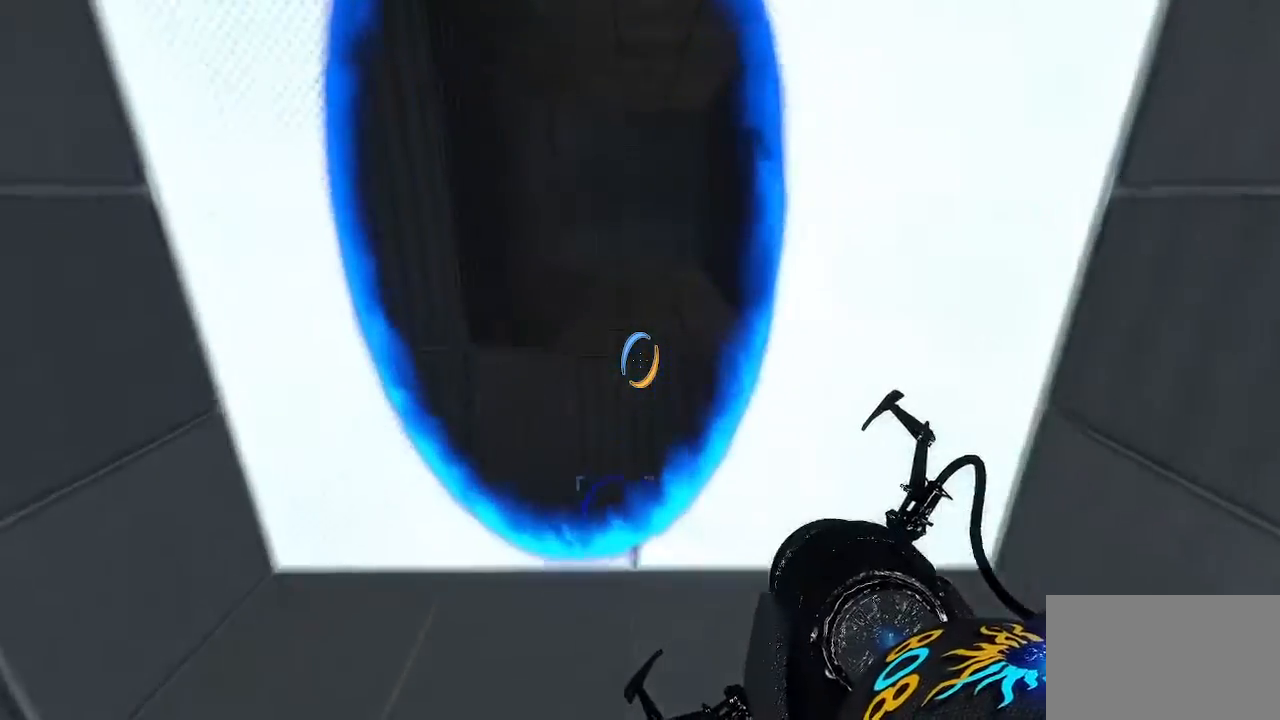
{"keys": [], "mouse": [], "events": [[333, "space", "down"], [483, "space", "up"]]}
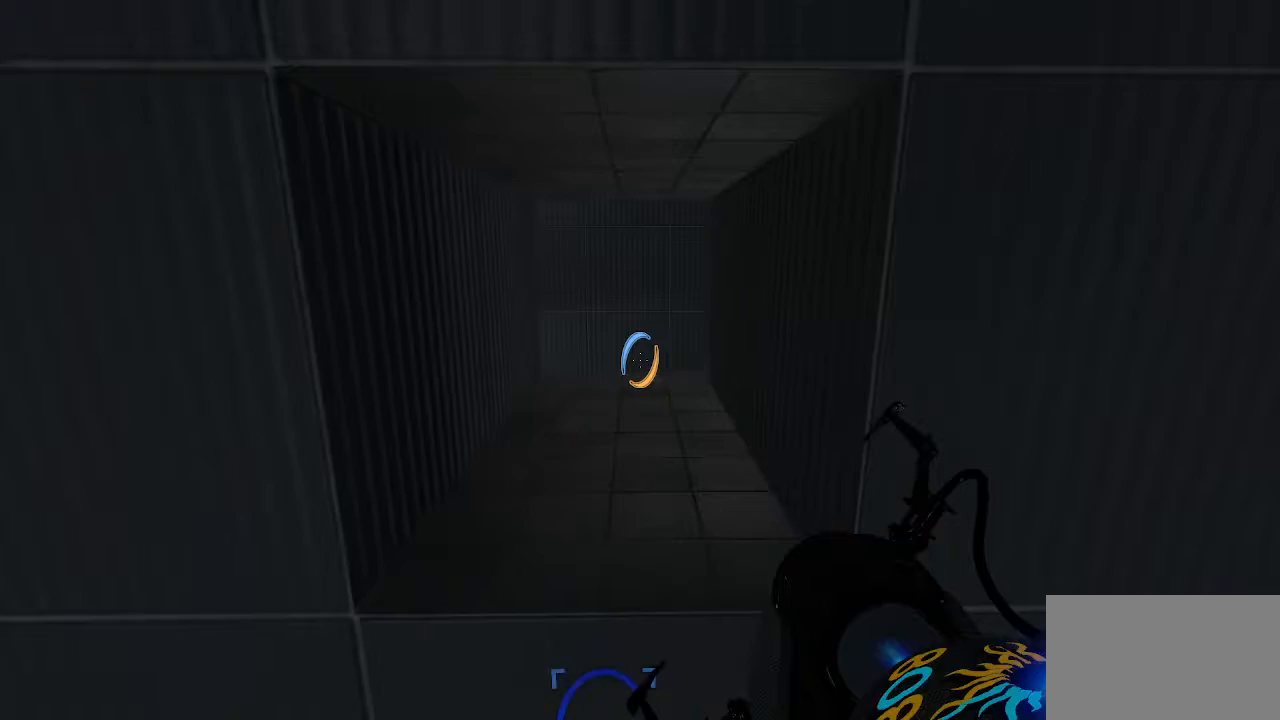
{"keys": [], "mouse": [], "events": []}
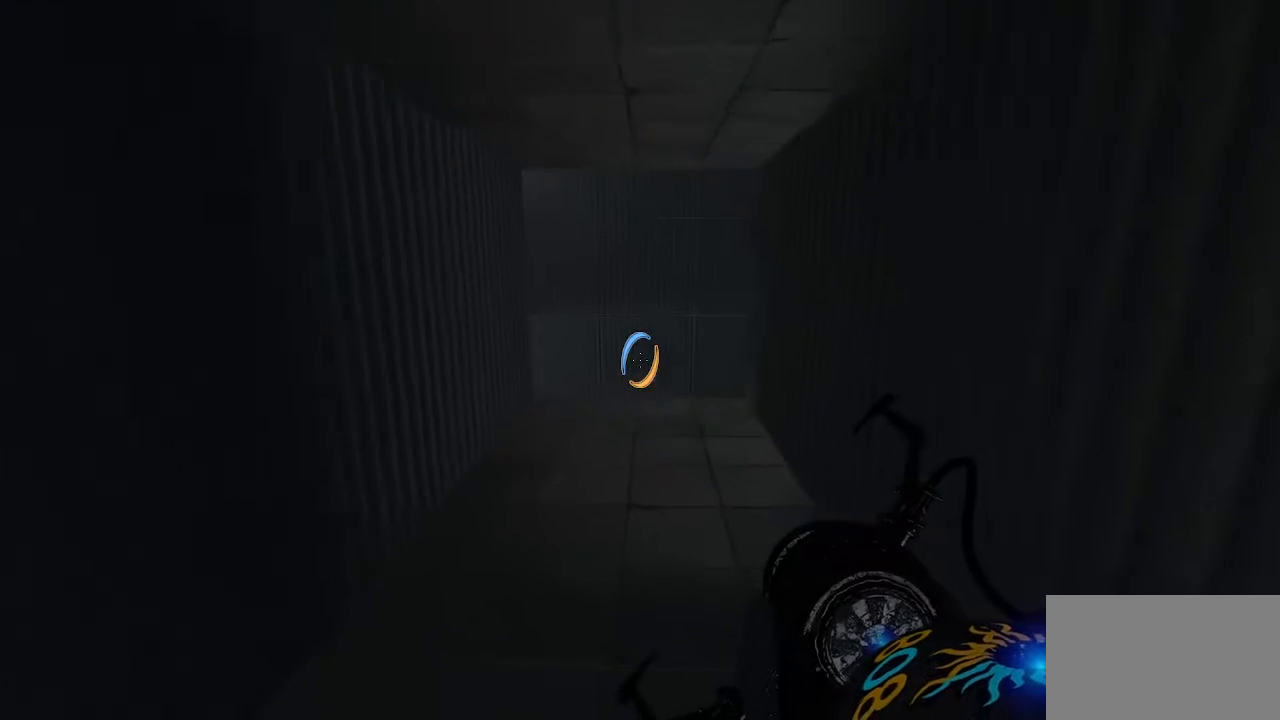
{"keys": [], "mouse": [], "events": []}
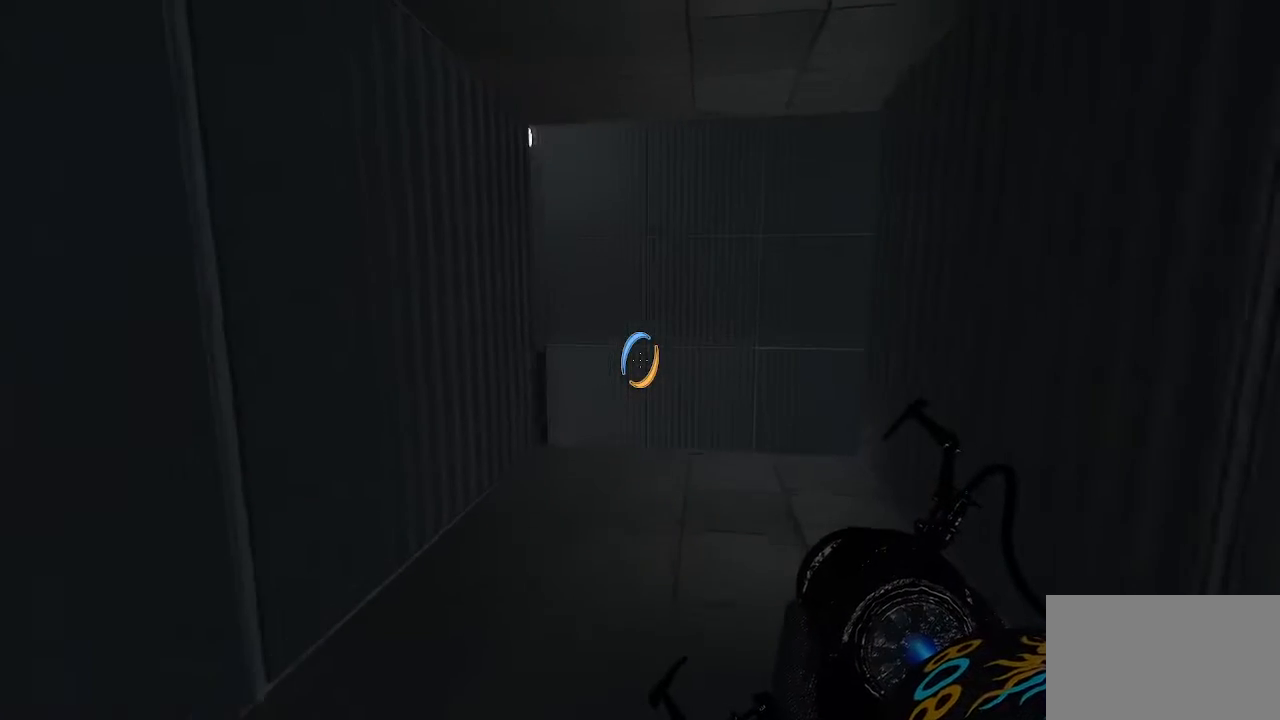
{"keys": [], "mouse": [], "events": []}
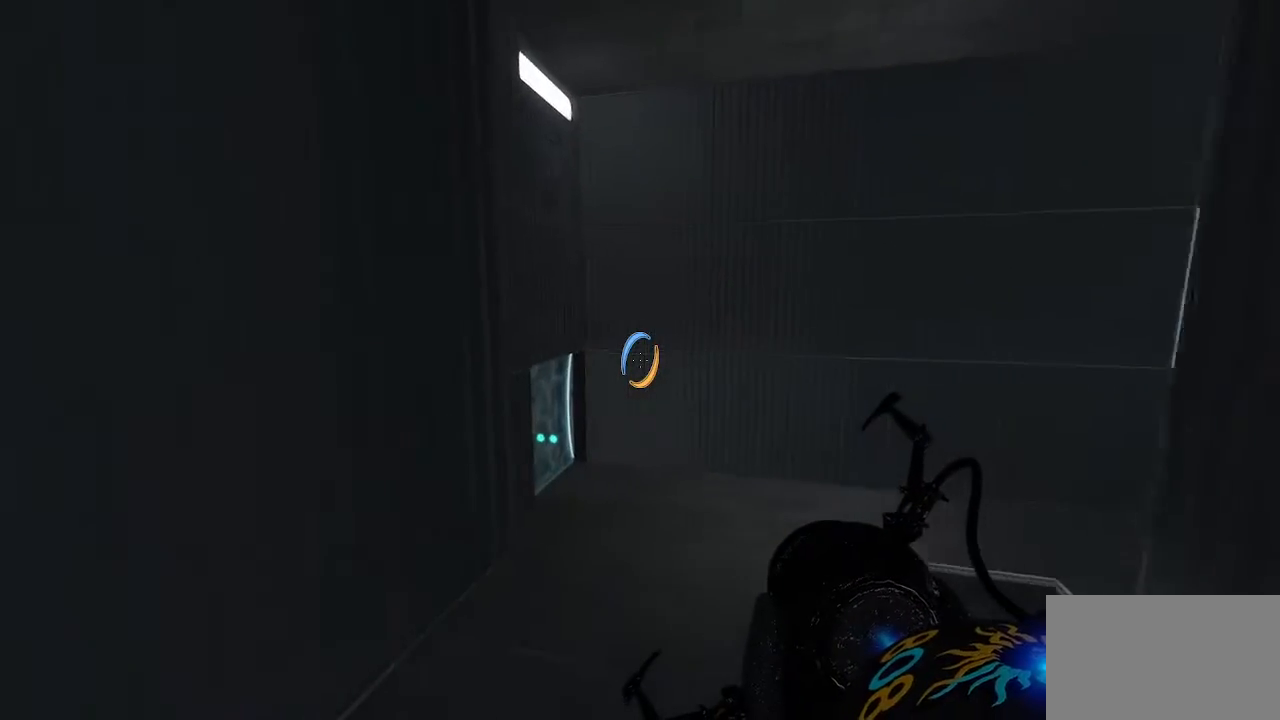
{"keys": [], "mouse": [], "events": []}
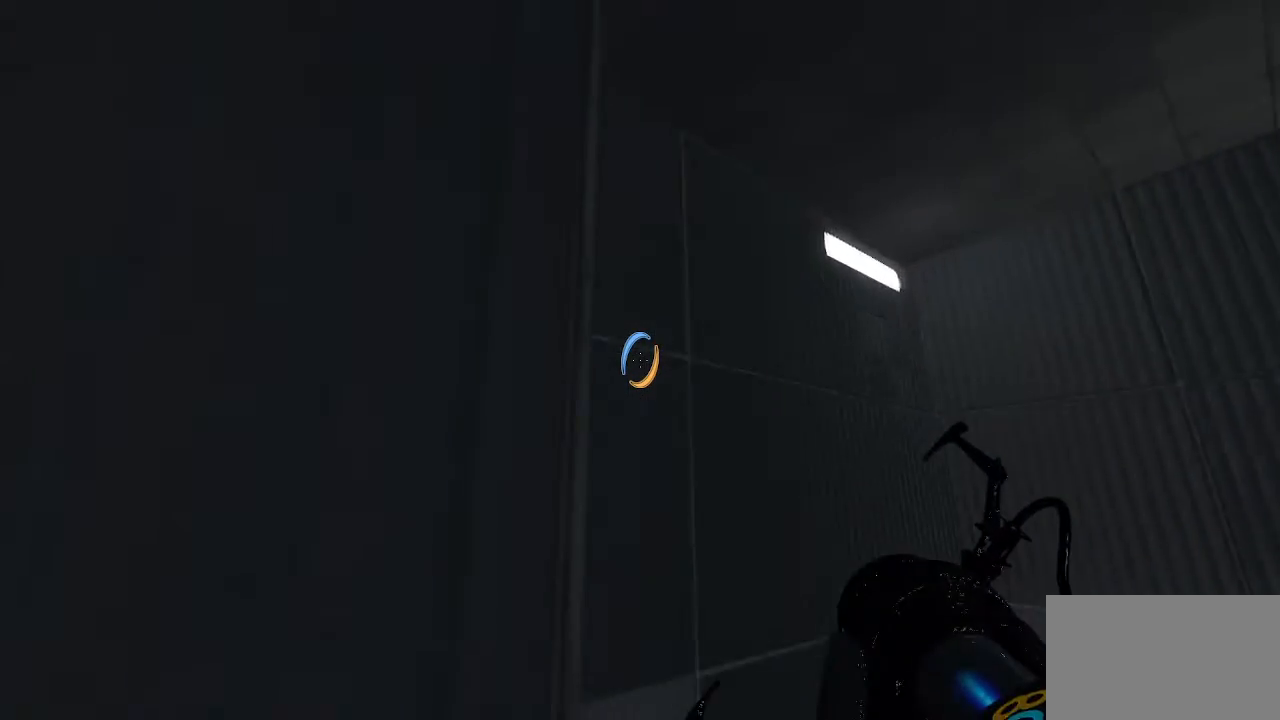
{"keys": [], "mouse": [], "events": []}
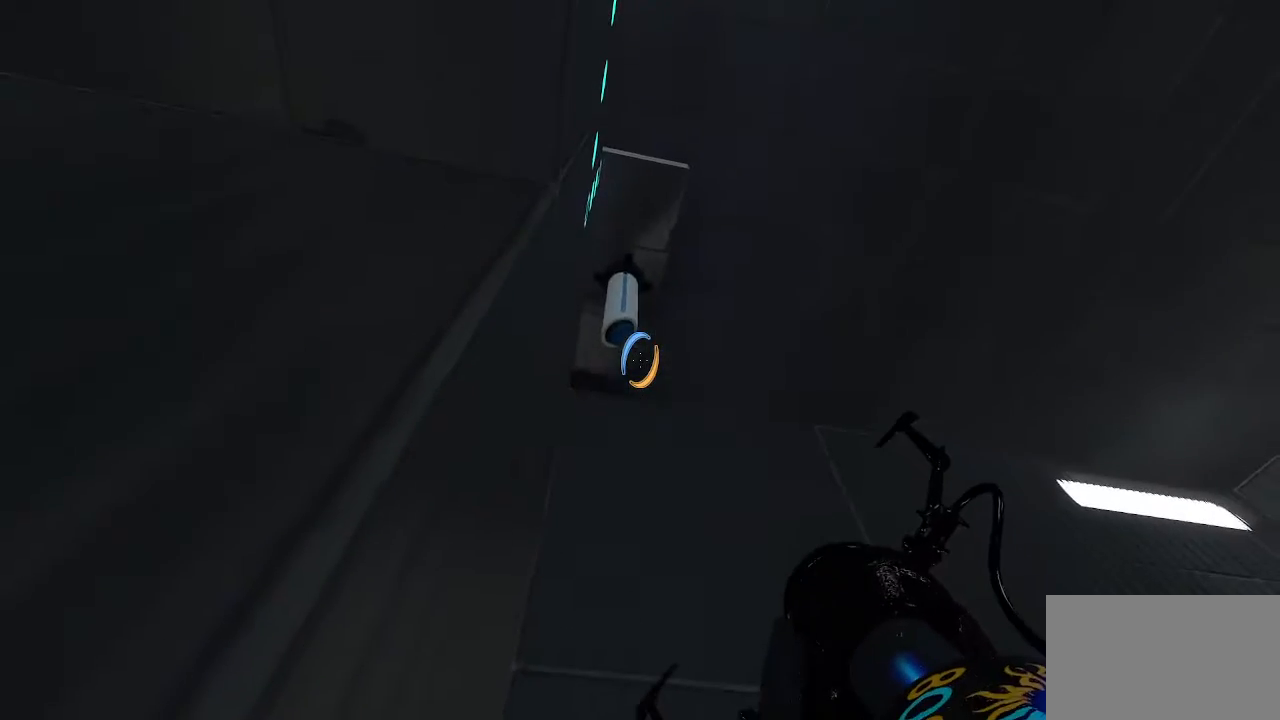
{"keys": [], "mouse": [], "events": []}
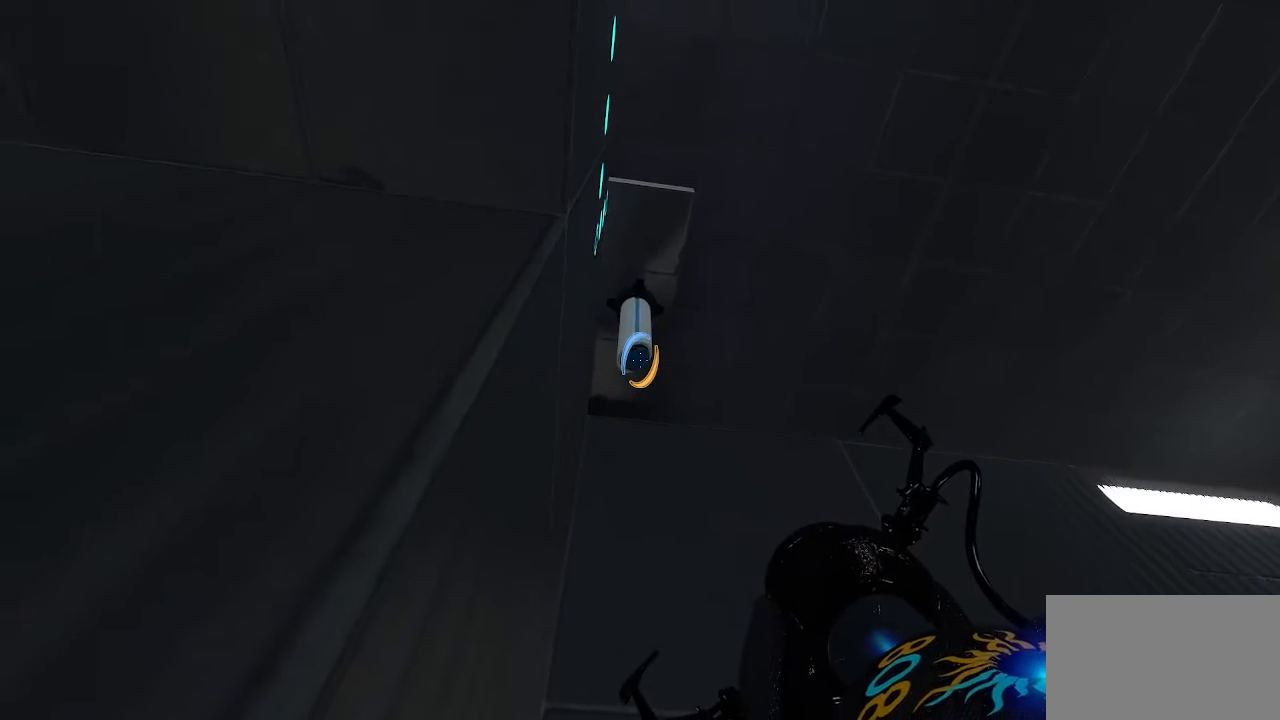
{"keys": [], "mouse": [], "events": [[167, "e", "down"], [350, "e", "up"]]}
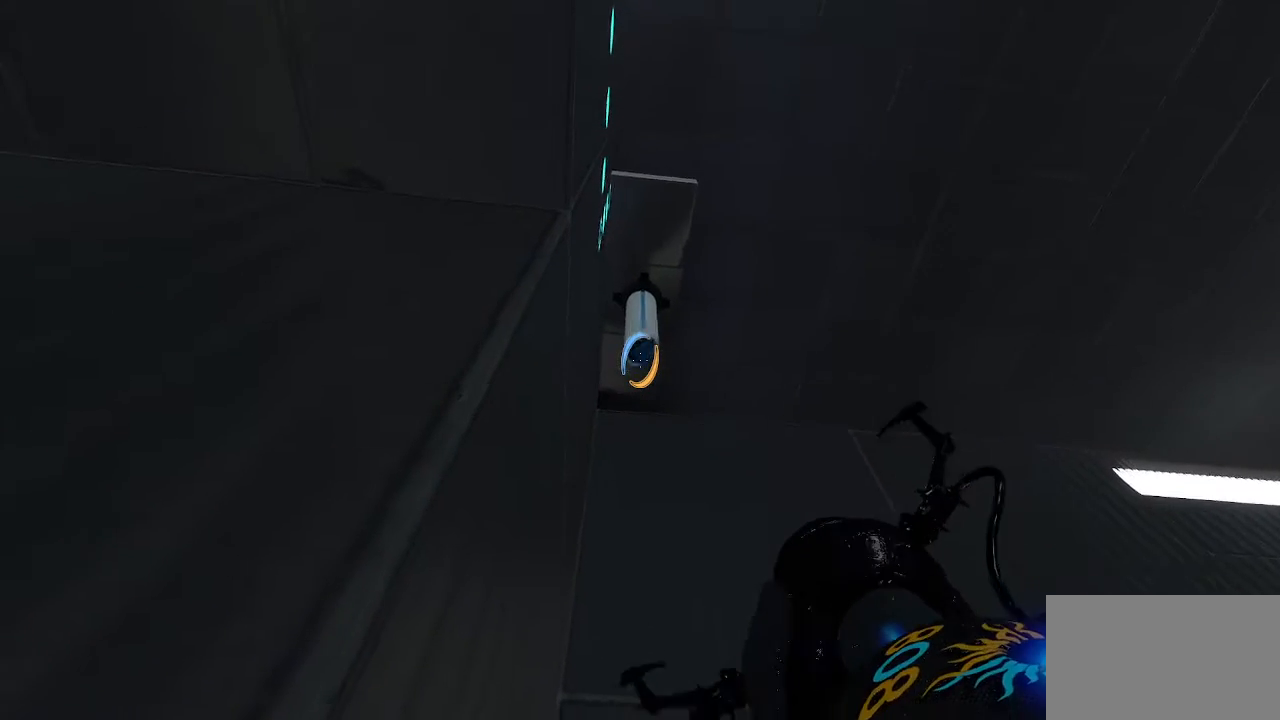
{"keys": [], "mouse": [], "events": [[233, "e", "down"], [417, "e", "up"]]}
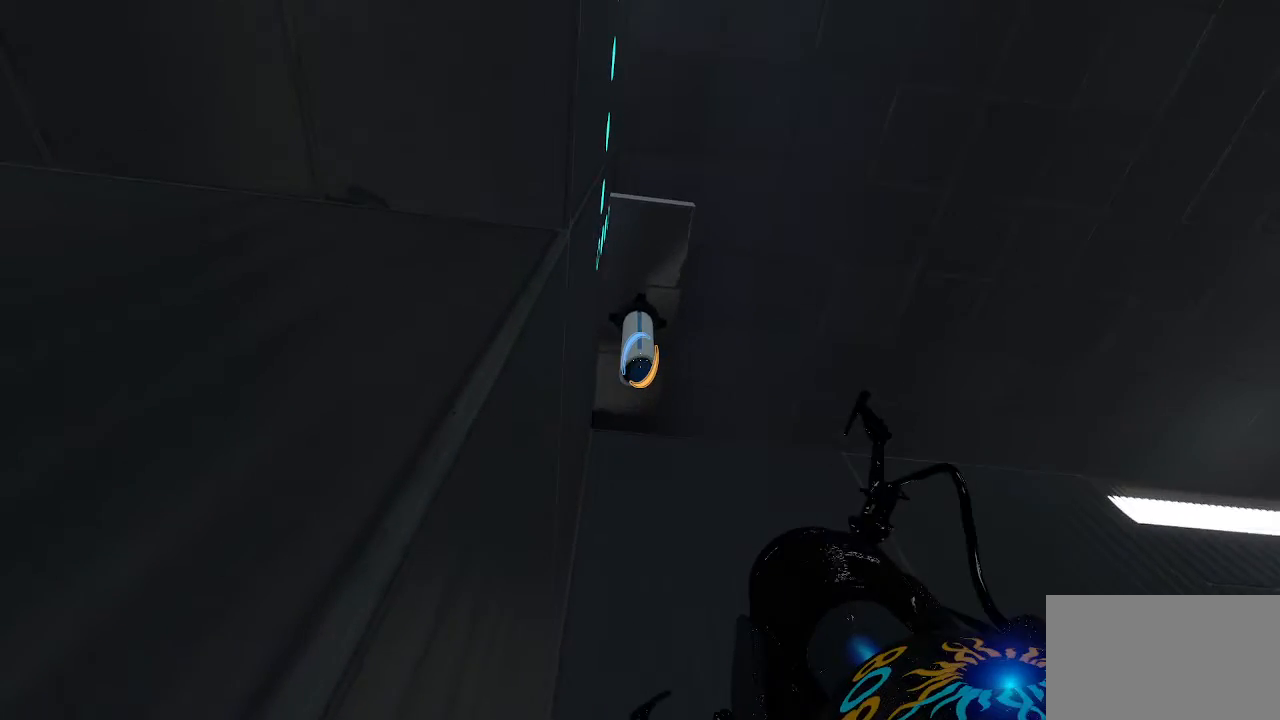
{"keys": [], "mouse": [], "events": [[100, "e", "down"], [250, "e", "up"]]}
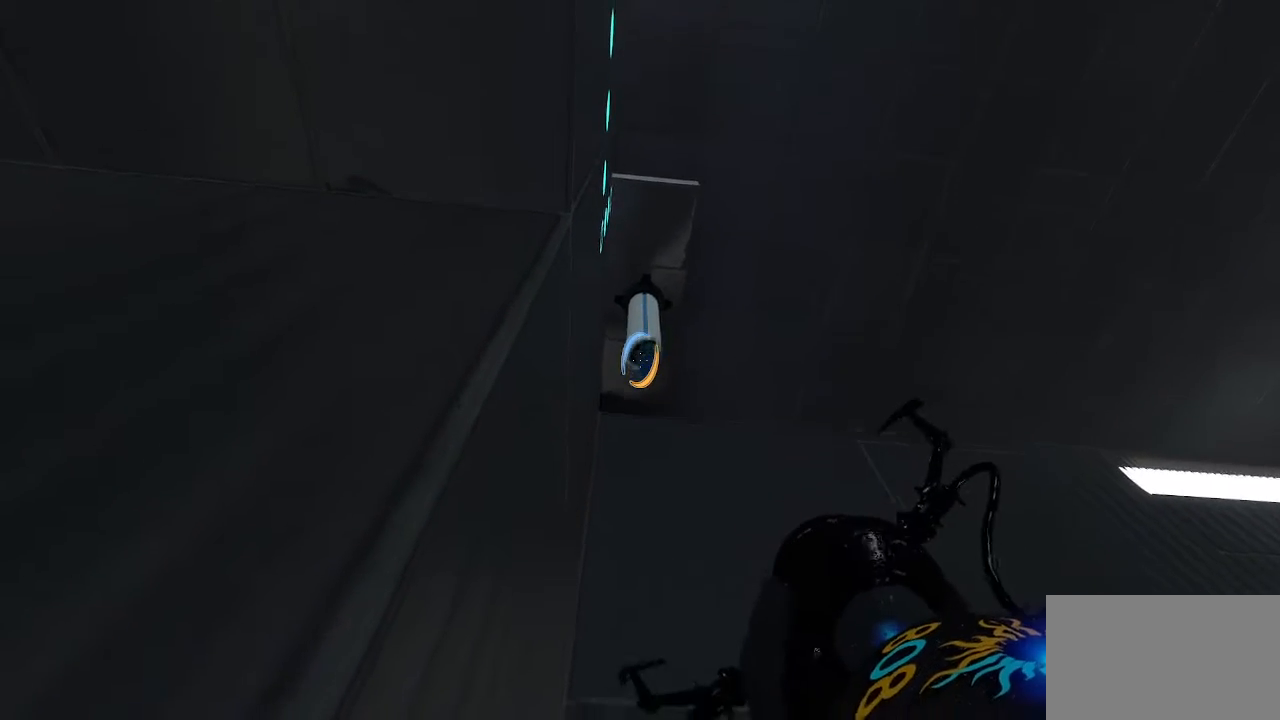
{"keys": [], "mouse": [], "events": [[33, "space", "down"], [367, "e", "down"], [400, "space", "up"], [500, "e", "up"]]}
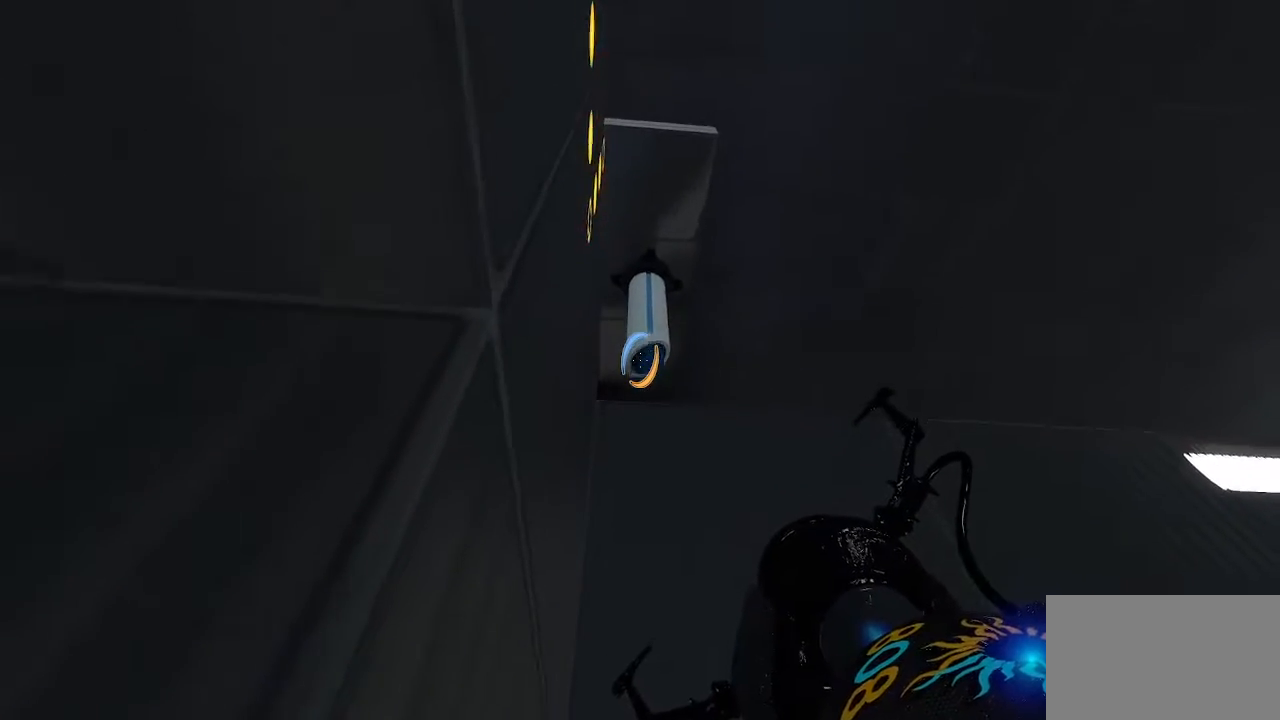
{"keys": [], "mouse": [], "events": []}